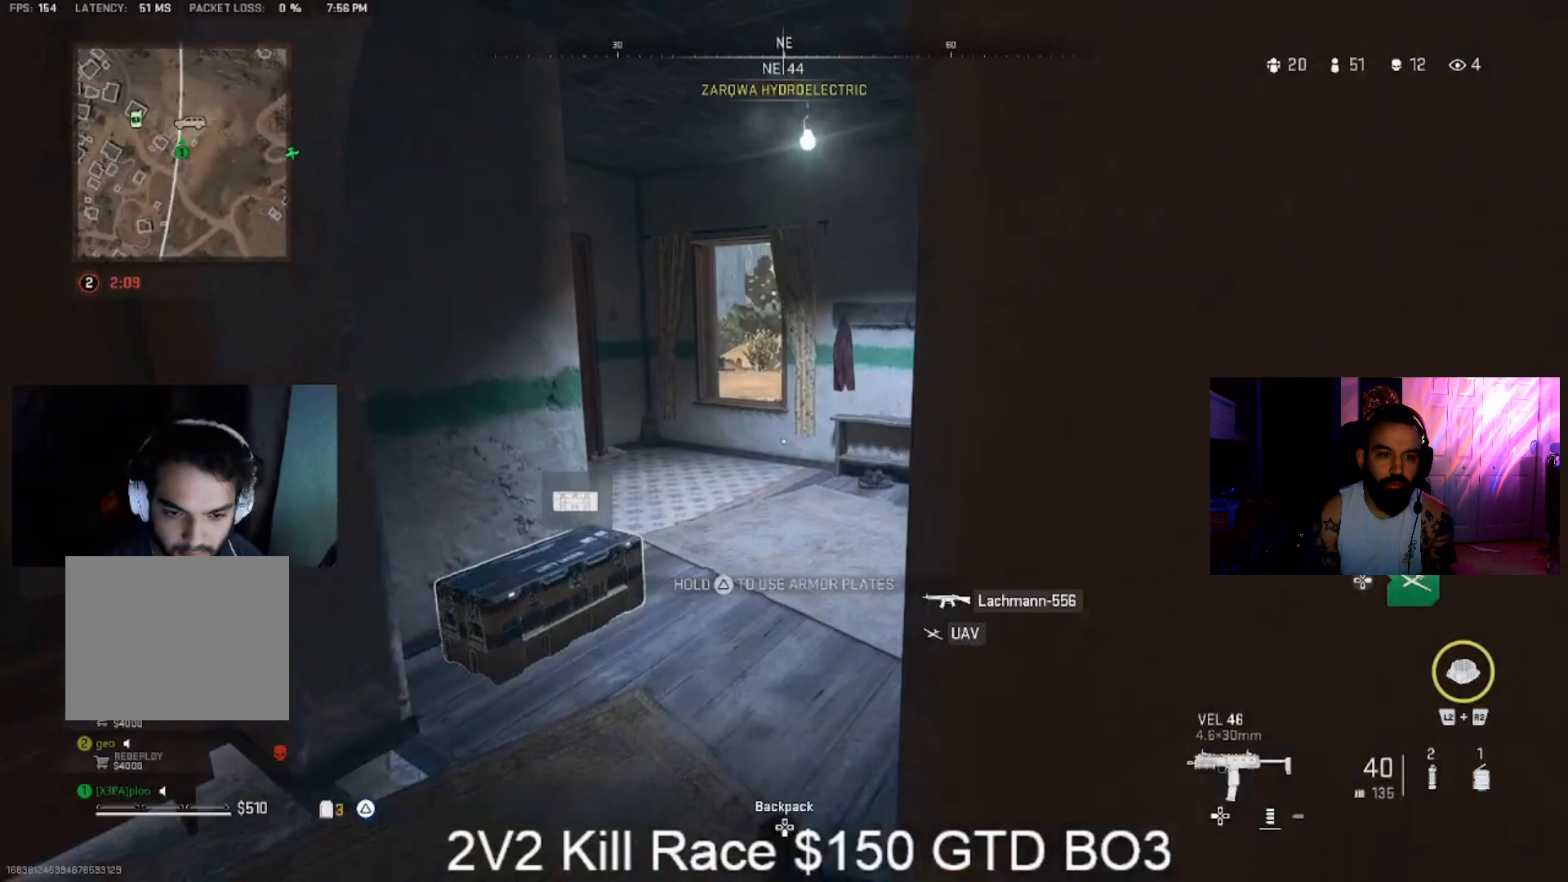
Gameplay with a controller (PlayStation layout); each line is a JSON object with the inputs held at the frame after it (dt_ms = milliseconds from this image to that frame). "events" lists button and stick changes between this image and that frame as [ms after this image, input, new state], when the widget could be followed in between.
{"dt_ms": 1000, "buttons": ["TRIANGLE"], "left_stick": "up-left", "right_stick": "center", "events": [[100, "left_stick", "up-left"], [100, "right_stick", "center"], [433, "SQUARE", "down"], [533, "left_stick", "up-right"], [600, "left_stick", "down-right"], [633, "SQUARE", "up"], [833, "left_stick", "down-left"], [1000, "left_stick", "up-left"]]}
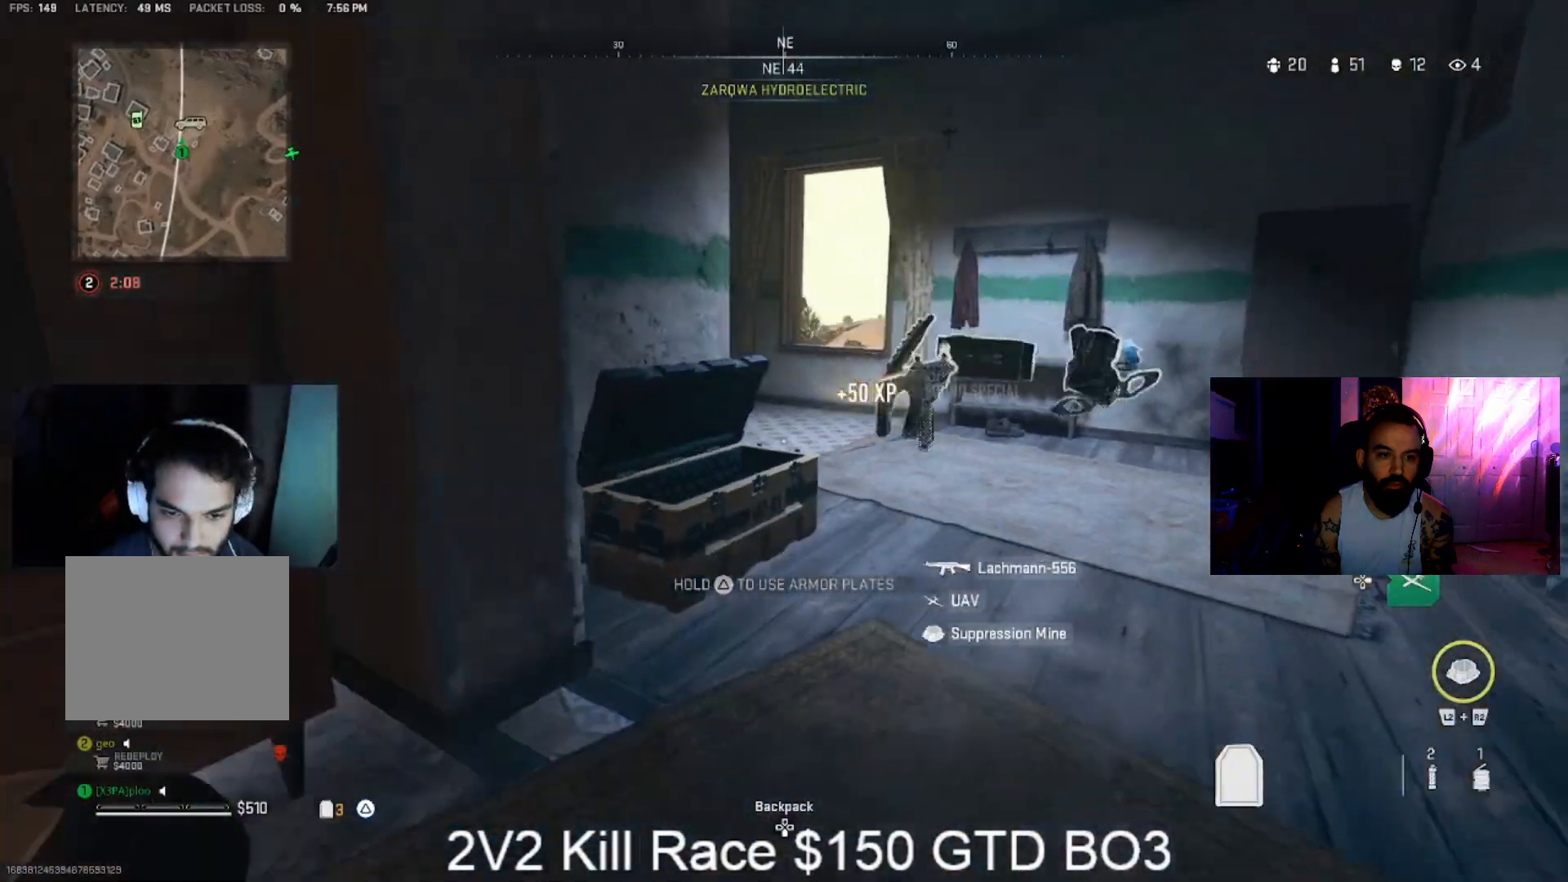
{"dt_ms": 500, "buttons": ["TRIANGLE"], "left_stick": "up-right", "right_stick": "center", "events": [[100, "left_stick", "up-right"], [100, "right_stick", "down-right"], [300, "right_stick", "center"]]}
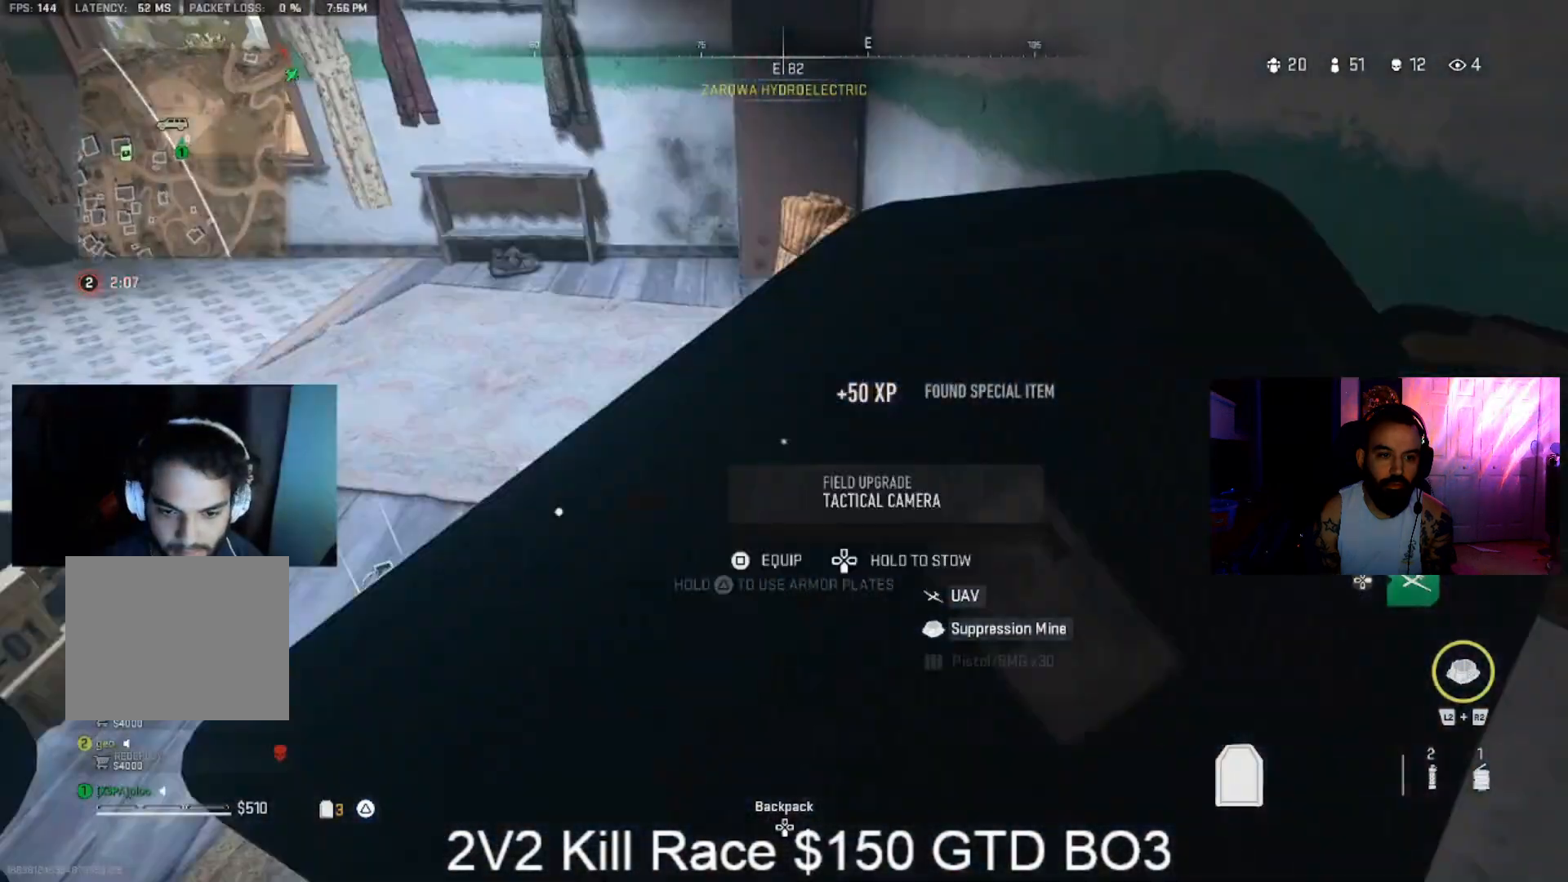
{"dt_ms": 500, "buttons": ["TRIANGLE"], "left_stick": "right", "right_stick": "up-left", "events": [[67, "left_stick", "up"], [133, "right_stick", "down-left"], [300, "right_stick", "center"], [500, "left_stick", "right"], [500, "right_stick", "up-left"]]}
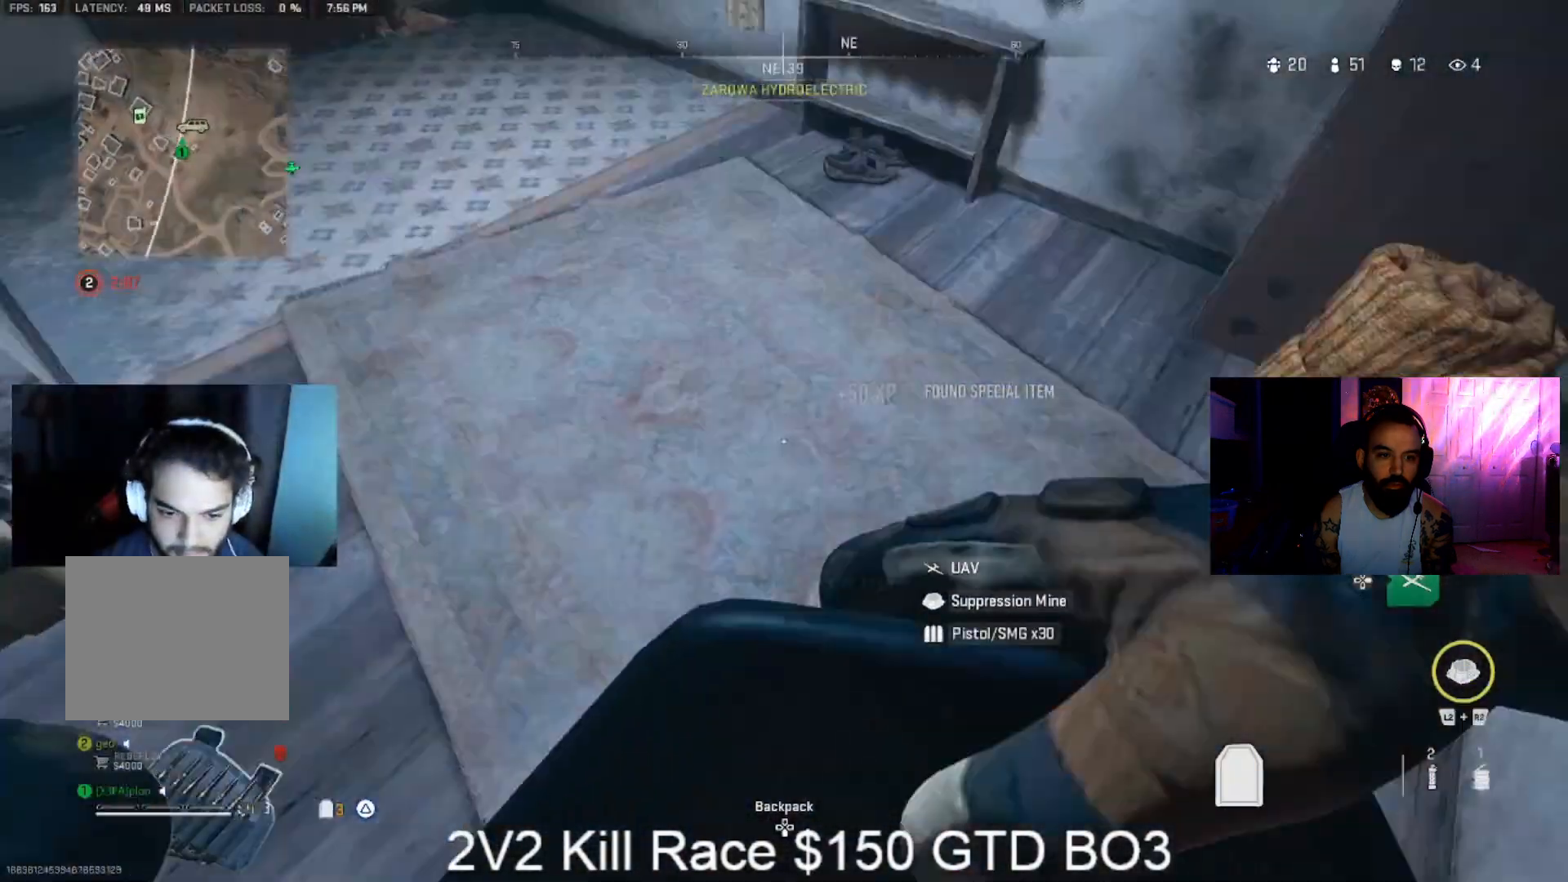
{"dt_ms": 500, "buttons": ["CIRCLE", "TRIANGLE"], "left_stick": "up", "right_stick": "center", "events": [[100, "left_stick", "down-right"], [300, "left_stick", "up-left"], [300, "right_stick", "center"], [367, "CIRCLE", "down"], [367, "left_stick", "up"]]}
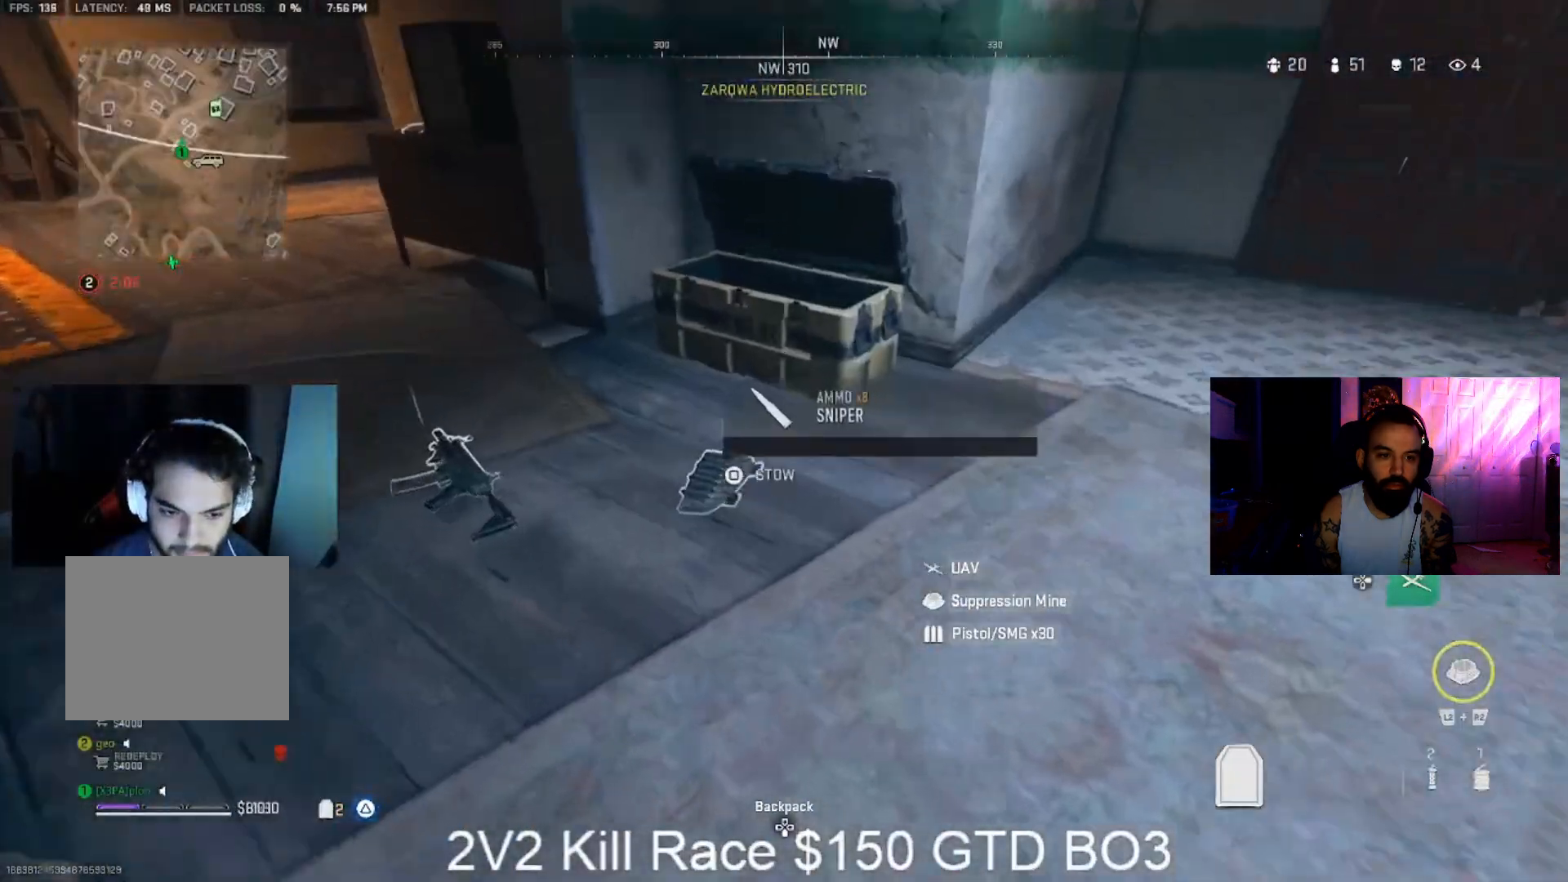
{"dt_ms": 500, "buttons": ["TRIANGLE"], "left_stick": "down-left", "right_stick": "center", "events": [[33, "CIRCLE", "up"], [67, "left_stick", "up-left"], [200, "right_stick", "left"], [267, "left_stick", "down-right"], [367, "left_stick", "down-left"], [367, "right_stick", "center"]]}